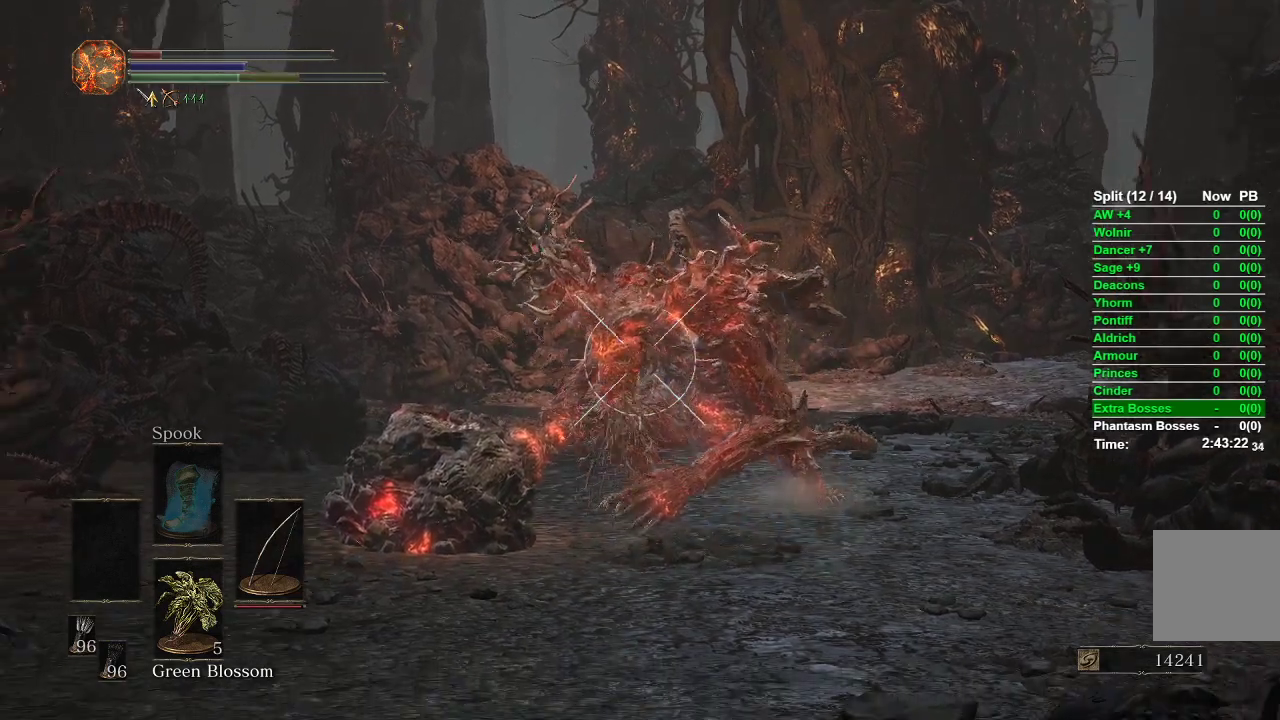
Gameplay with a controller (Xbox layout); each line is a JSON object with the inputs held at the frame after it. "events" lists button and stick changes between this image and that frame as [ms after this image, input, new state], when the widget could be followed in between.
{"buttons": ["L1"], "left_stick": "left", "right_stick": "center", "events": [[250, "left_stick", "left"]]}
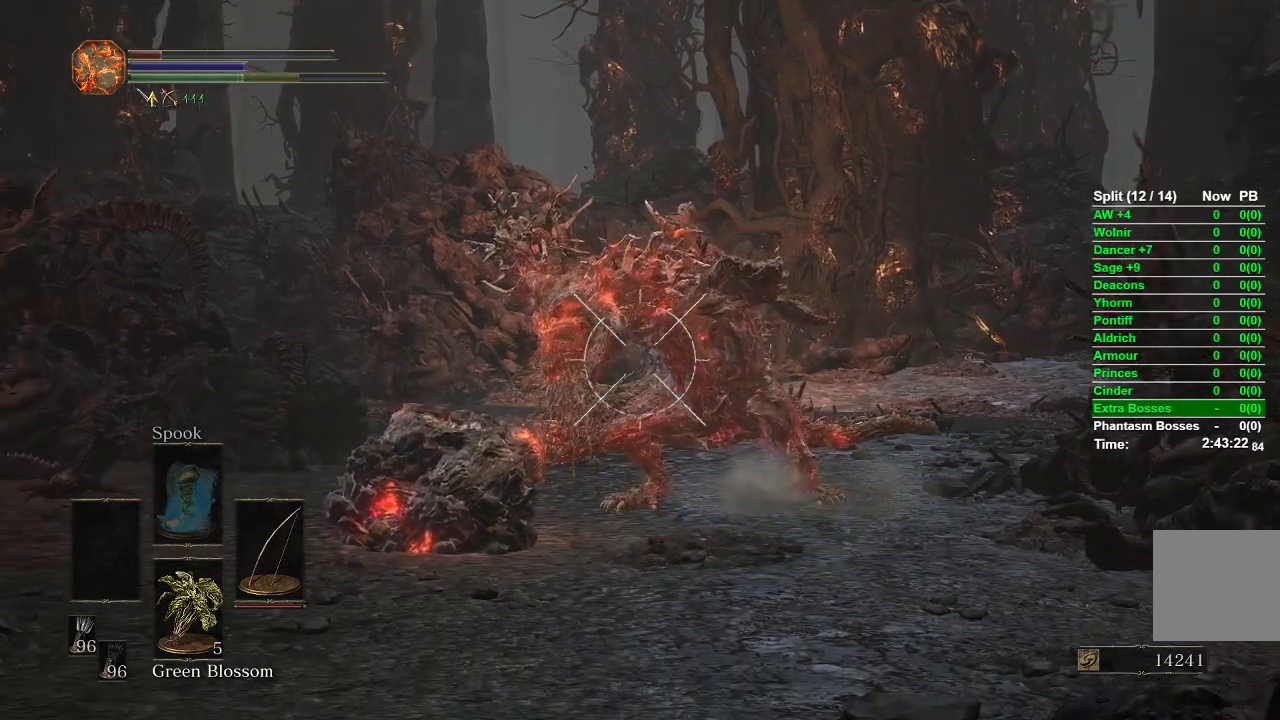
{"buttons": ["L1", "R1"], "left_stick": "up-left", "right_stick": "up", "events": [[383, "left_stick", "up-left"], [483, "right_stick", "up"], [500, "R1", "down"]]}
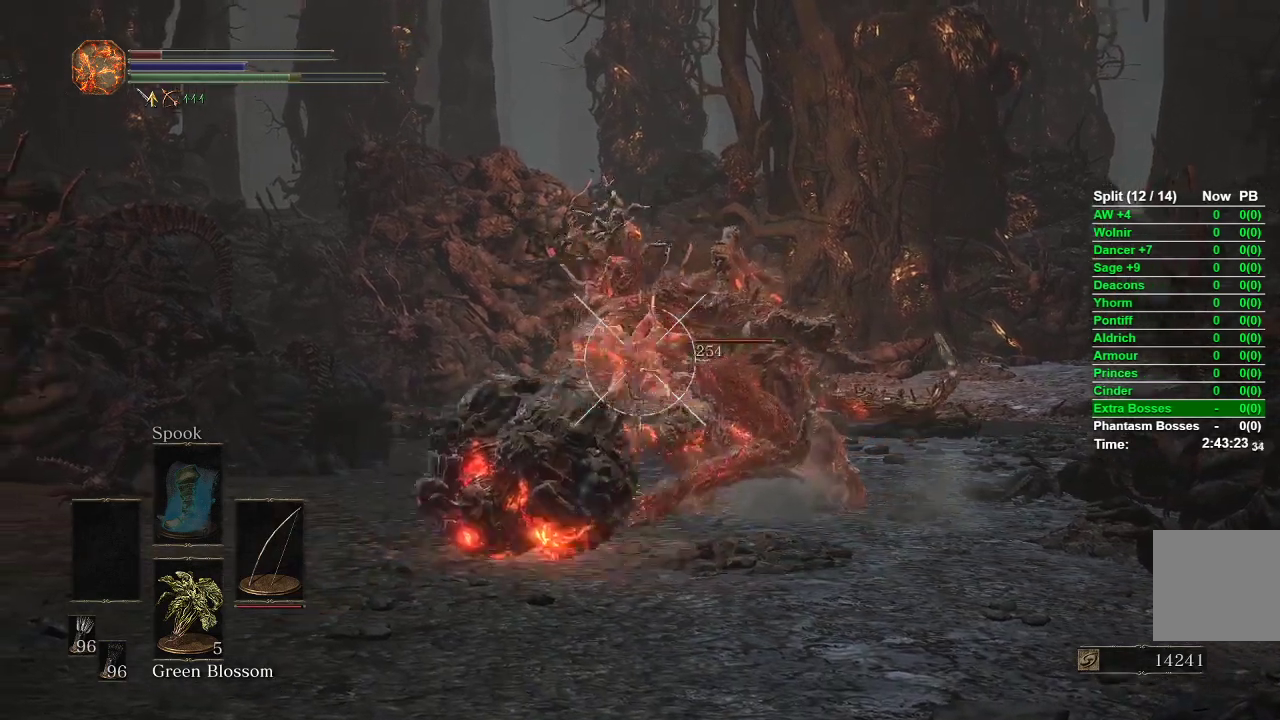
{"buttons": ["L1", "R1"], "left_stick": "center", "right_stick": "center", "events": [[233, "right_stick", "center"], [300, "left_stick", "up"], [433, "left_stick", "center"]]}
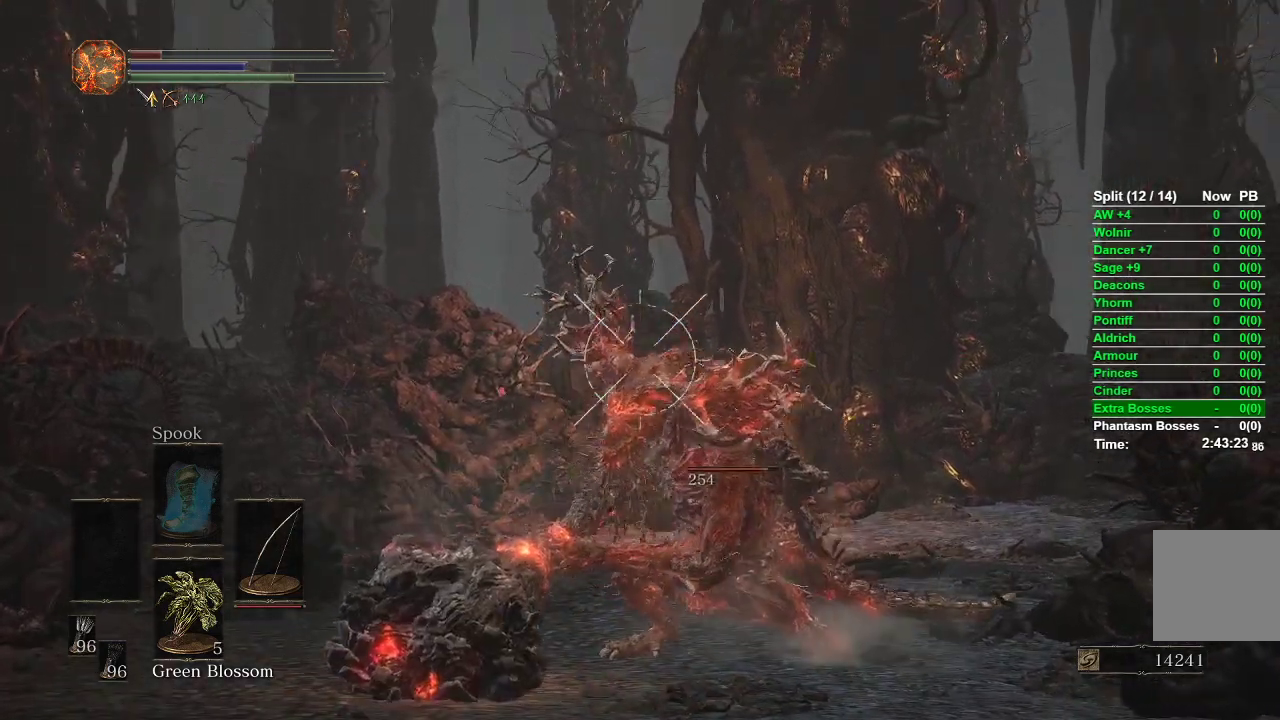
{"buttons": ["L1", "R1"], "left_stick": "center", "right_stick": "right", "events": [[300, "right_stick", "right"]]}
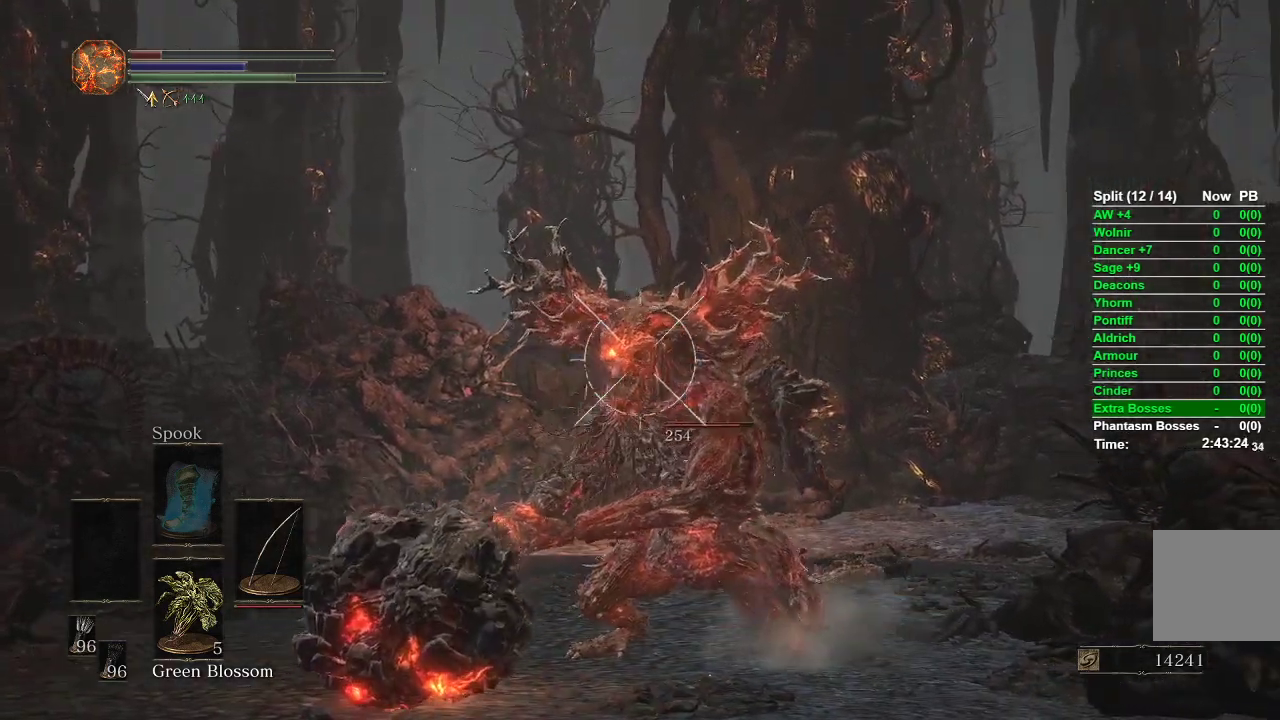
{"buttons": ["L1"], "left_stick": "center", "right_stick": "center", "events": [[167, "right_stick", "center"], [183, "R1", "up"]]}
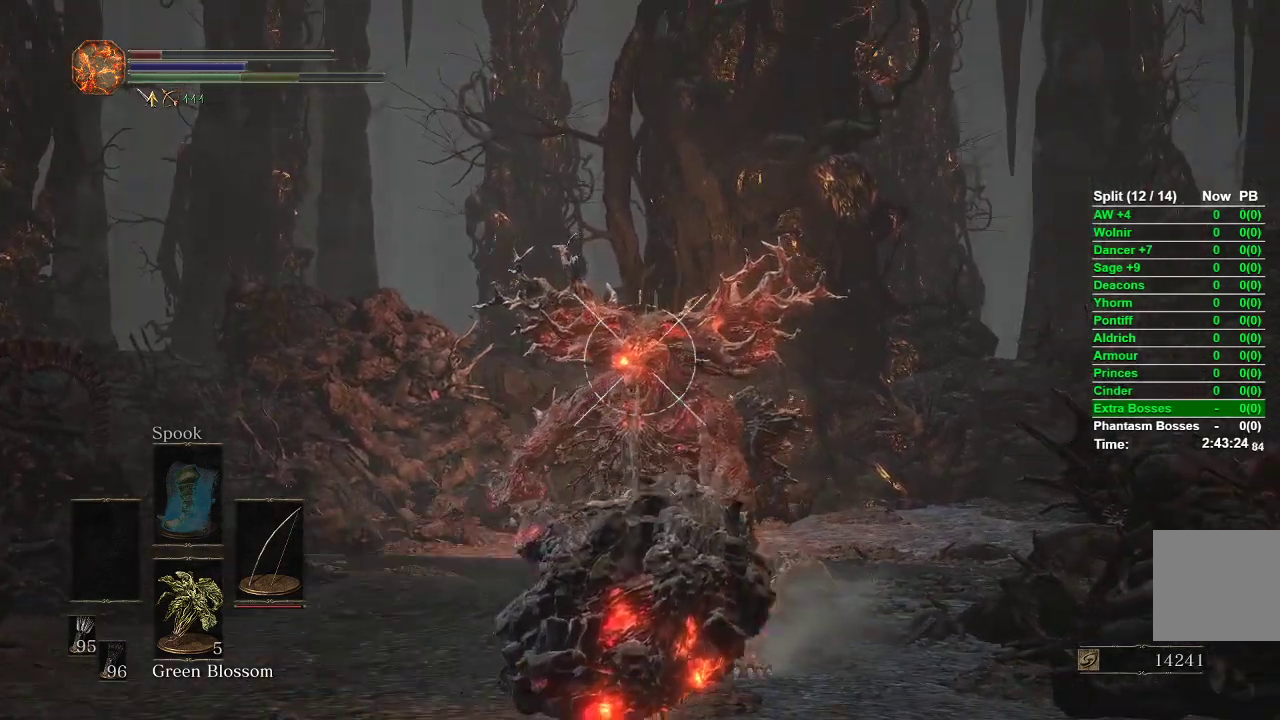
{"buttons": ["L1"], "left_stick": "center", "right_stick": "center", "events": []}
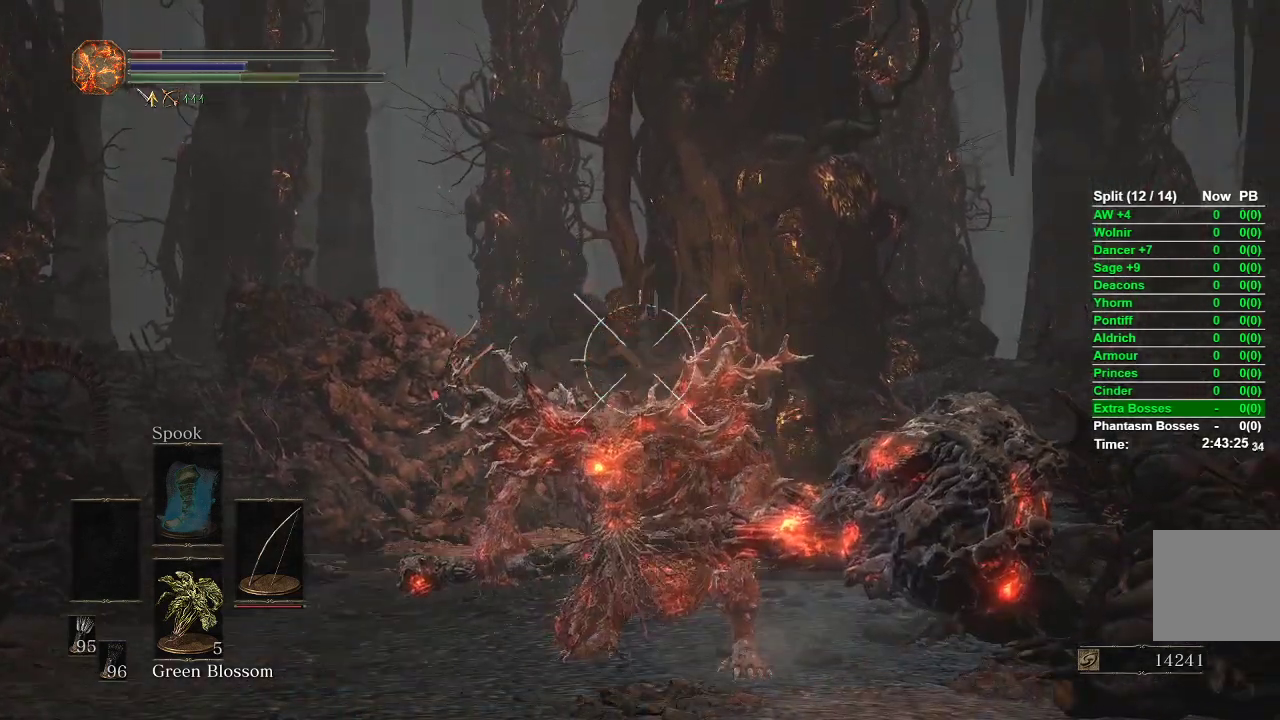
{"buttons": ["L1", "R1"], "left_stick": "down", "right_stick": "center", "events": [[133, "left_stick", "down"], [200, "R1", "down"], [300, "right_stick", "down"], [500, "right_stick", "center"]]}
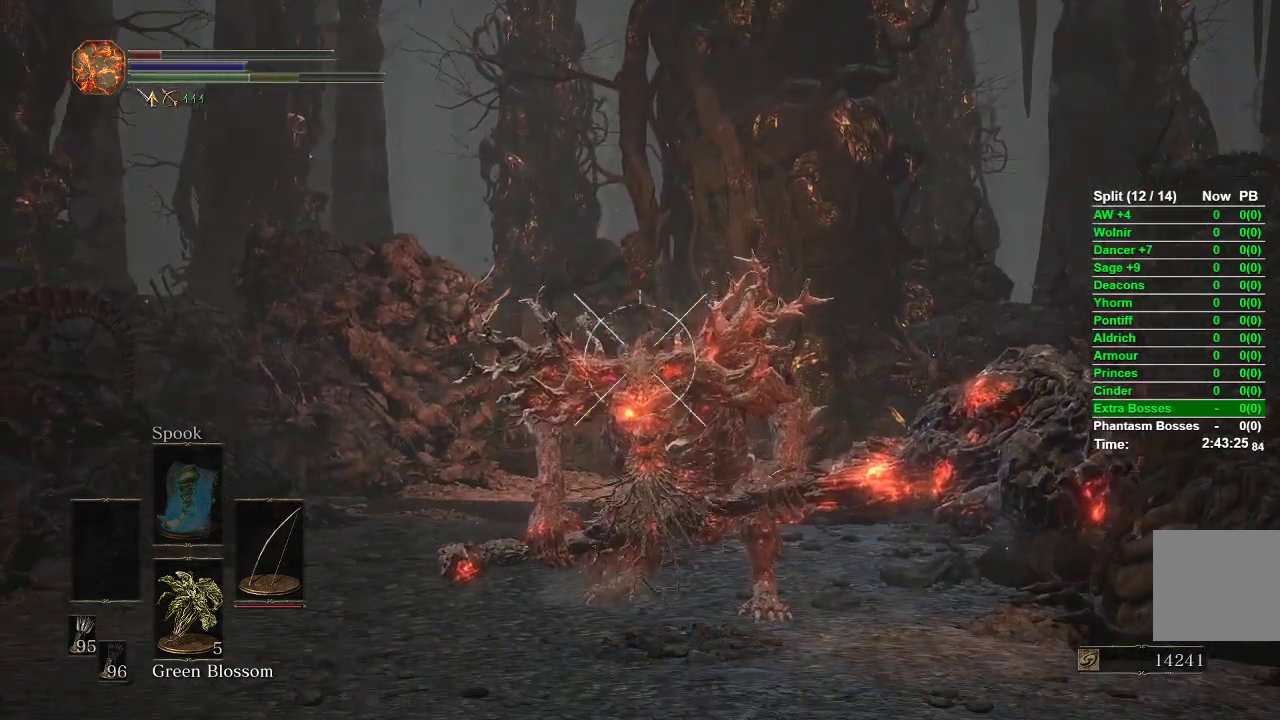
{"buttons": ["L1", "R1"], "left_stick": "down", "right_stick": "down-right", "events": [[433, "right_stick", "down-right"]]}
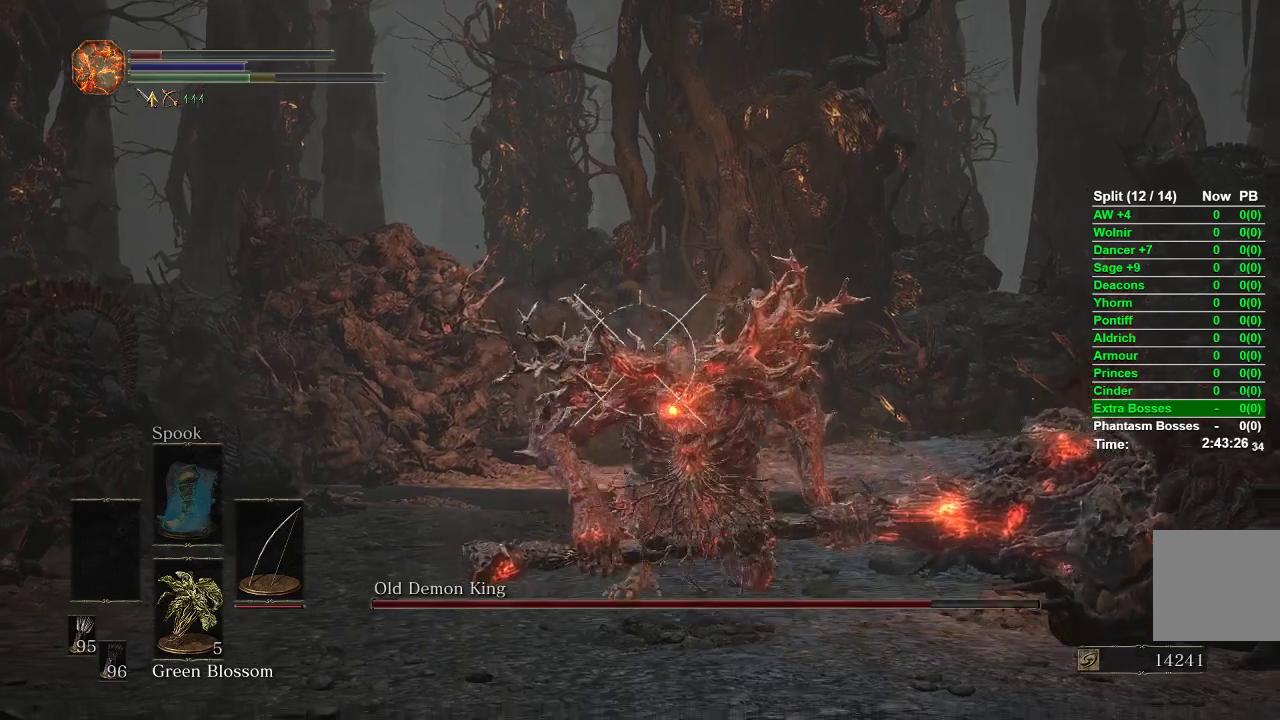
{"buttons": ["L1"], "left_stick": "down", "right_stick": "center", "events": [[200, "right_stick", "center"], [450, "R1", "up"]]}
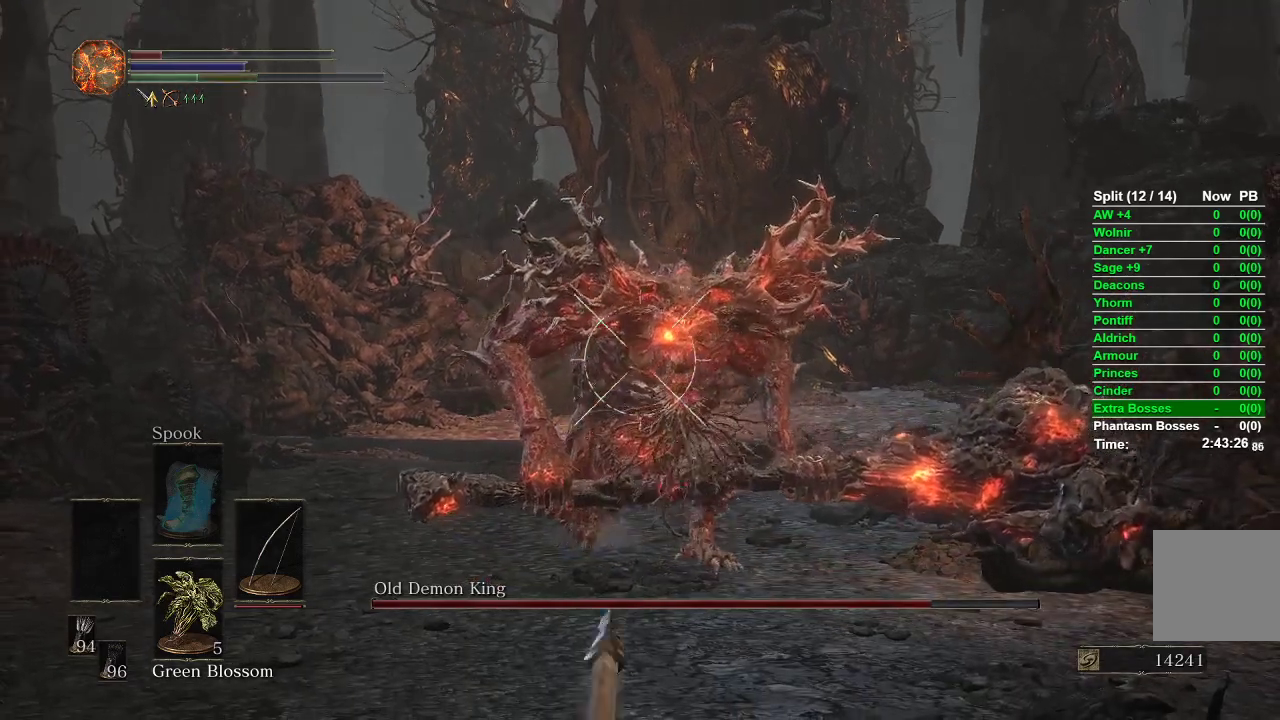
{"buttons": ["L1"], "left_stick": "down", "right_stick": "center", "events": []}
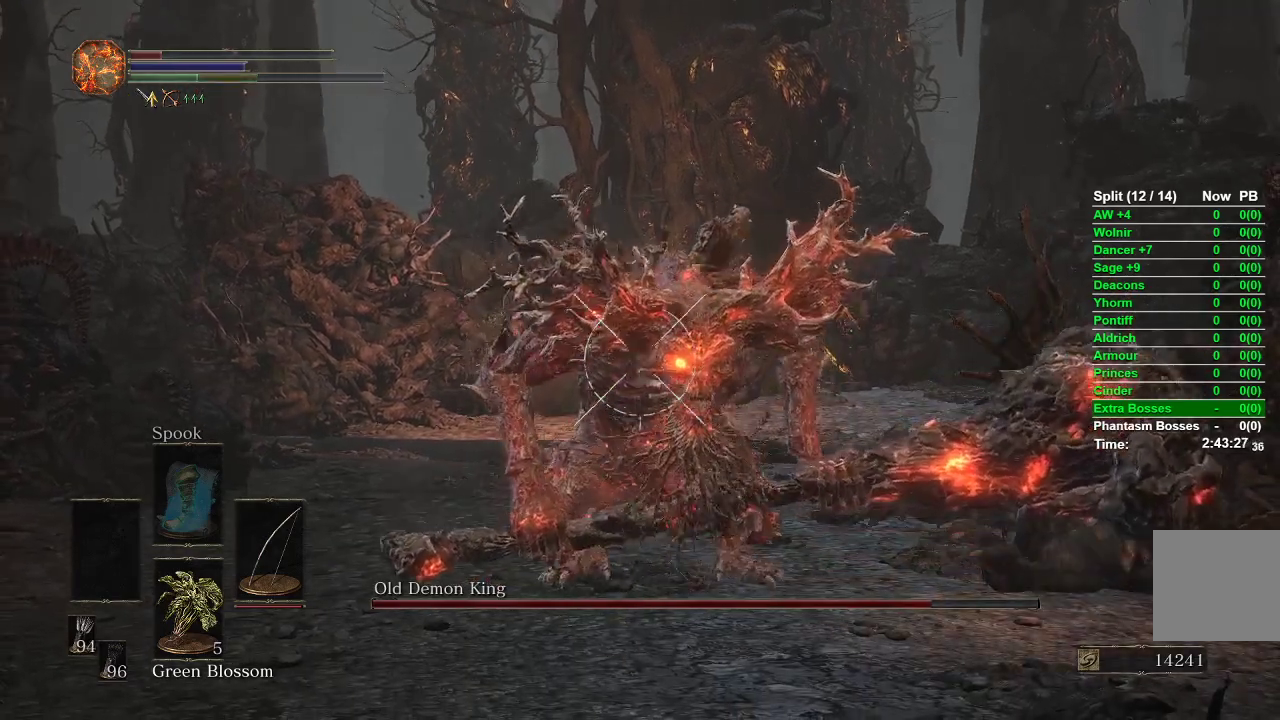
{"buttons": [], "left_stick": "down-right", "right_stick": "center", "events": [[317, "L1", "up"], [433, "left_stick", "down-right"]]}
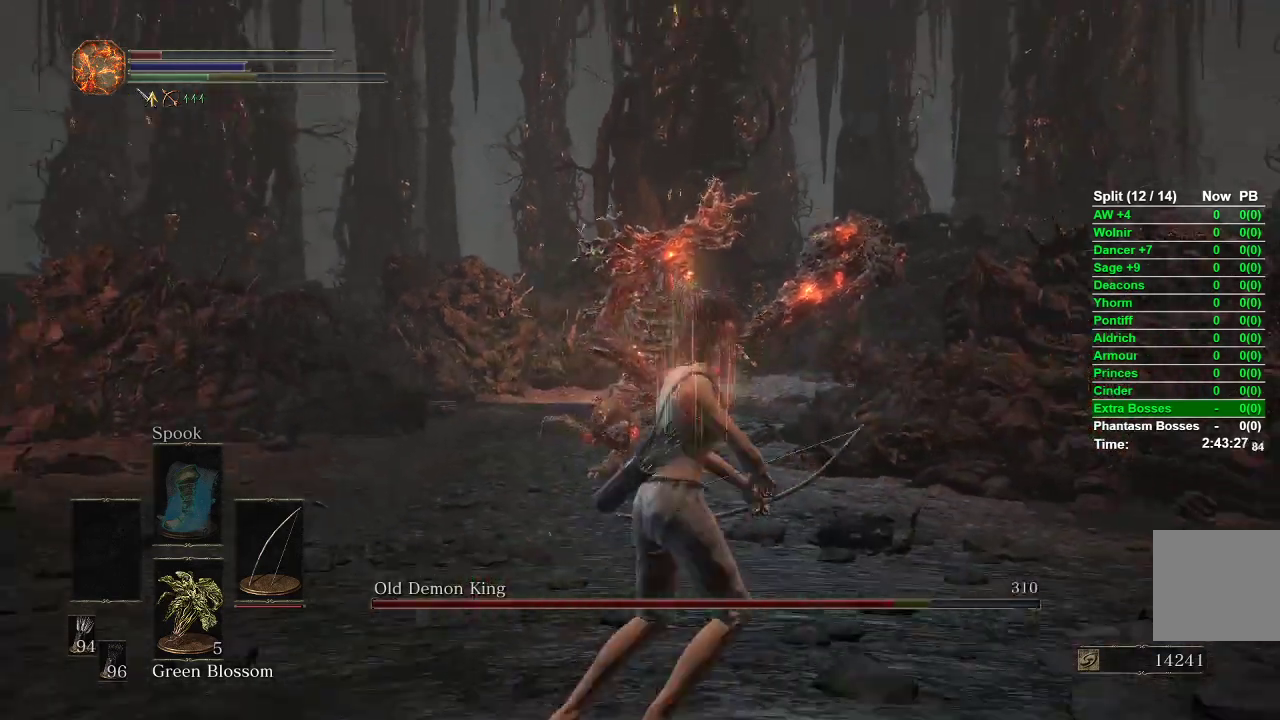
{"buttons": ["B"], "left_stick": "up", "right_stick": "center", "events": [[17, "left_stick", "right"], [117, "B", "down"], [200, "left_stick", "up-right"], [350, "left_stick", "up"]]}
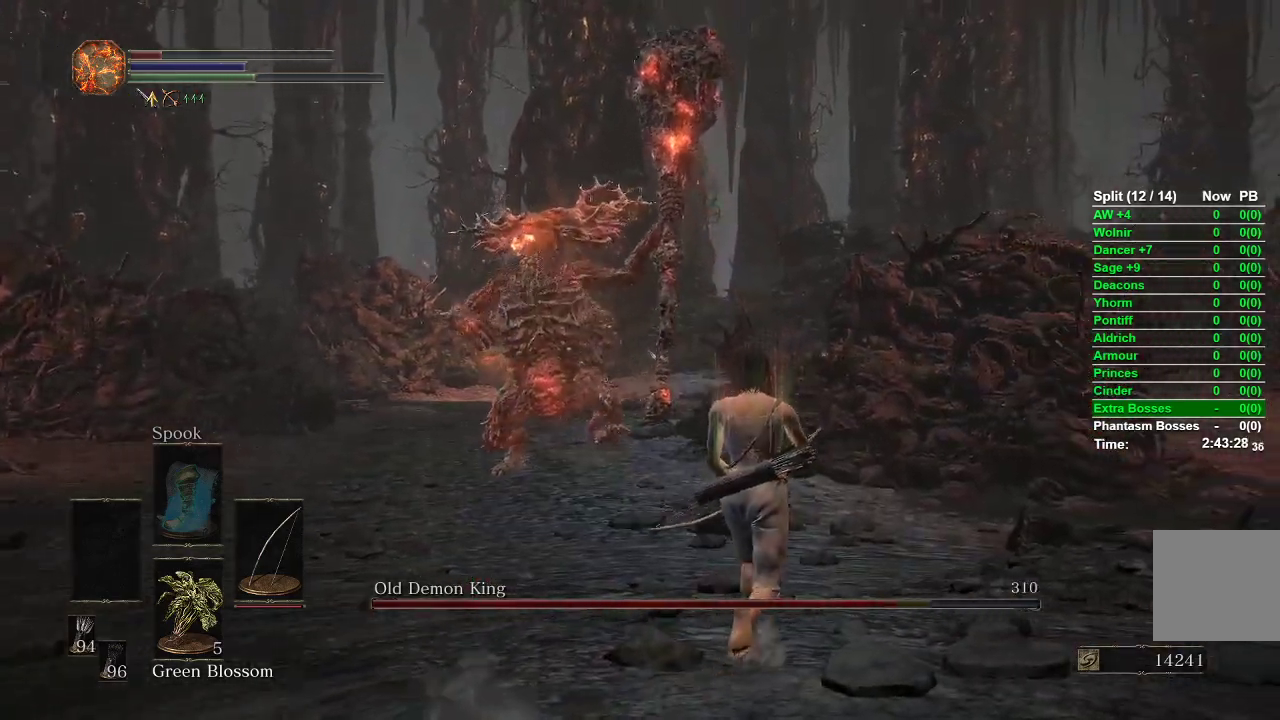
{"buttons": ["B"], "left_stick": "up", "right_stick": "center", "events": [[200, "right_stick", "left"], [400, "right_stick", "center"]]}
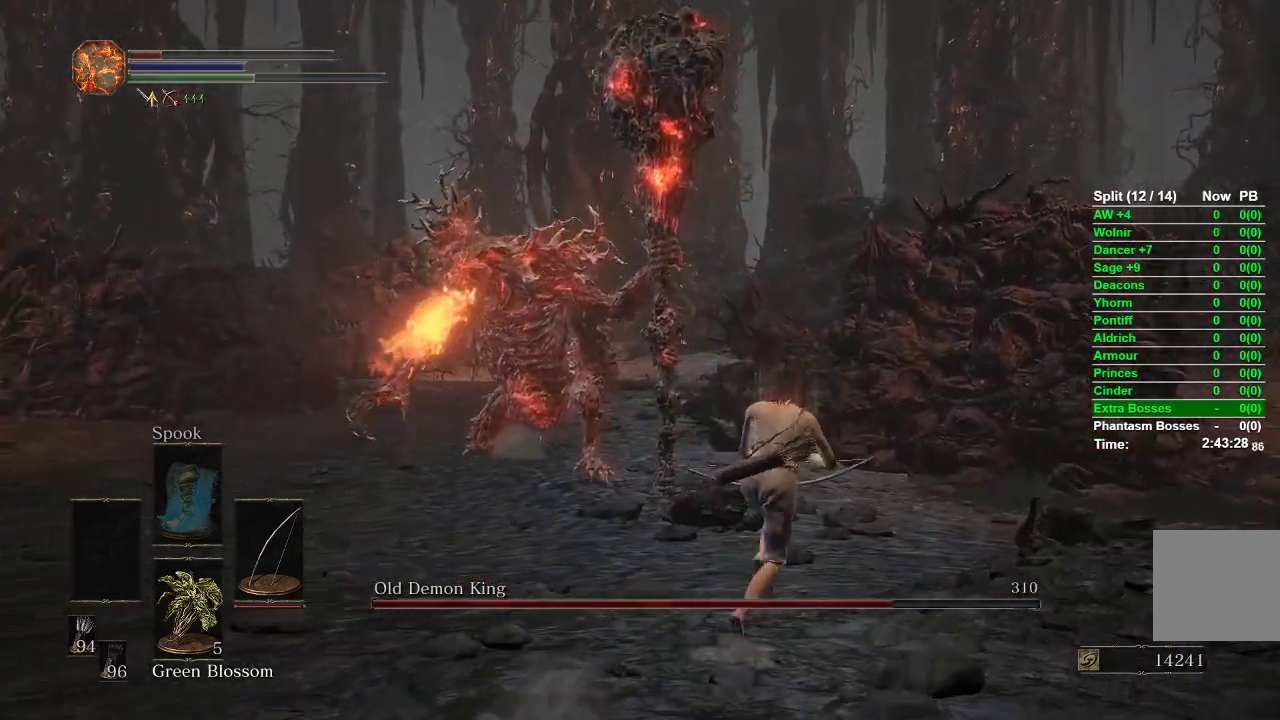
{"buttons": ["B"], "left_stick": "up", "right_stick": "left", "events": [[133, "right_stick", "left"]]}
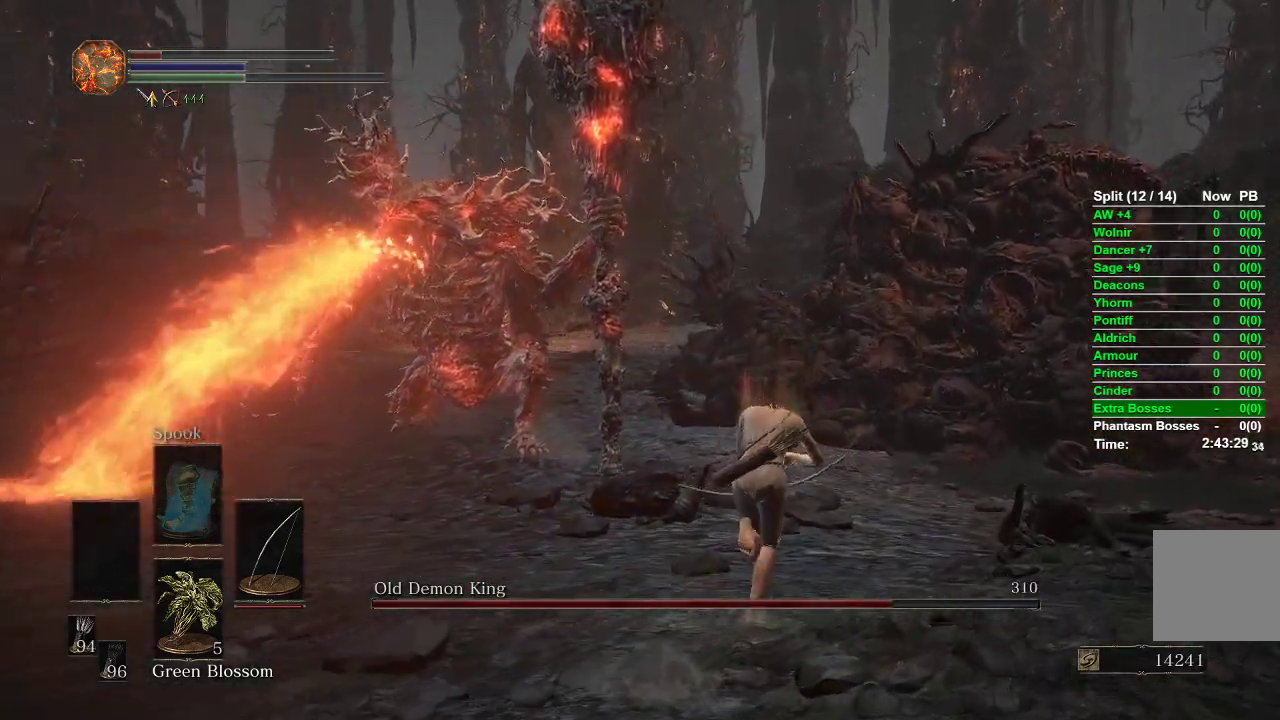
{"buttons": ["B"], "left_stick": "up", "right_stick": "left", "events": []}
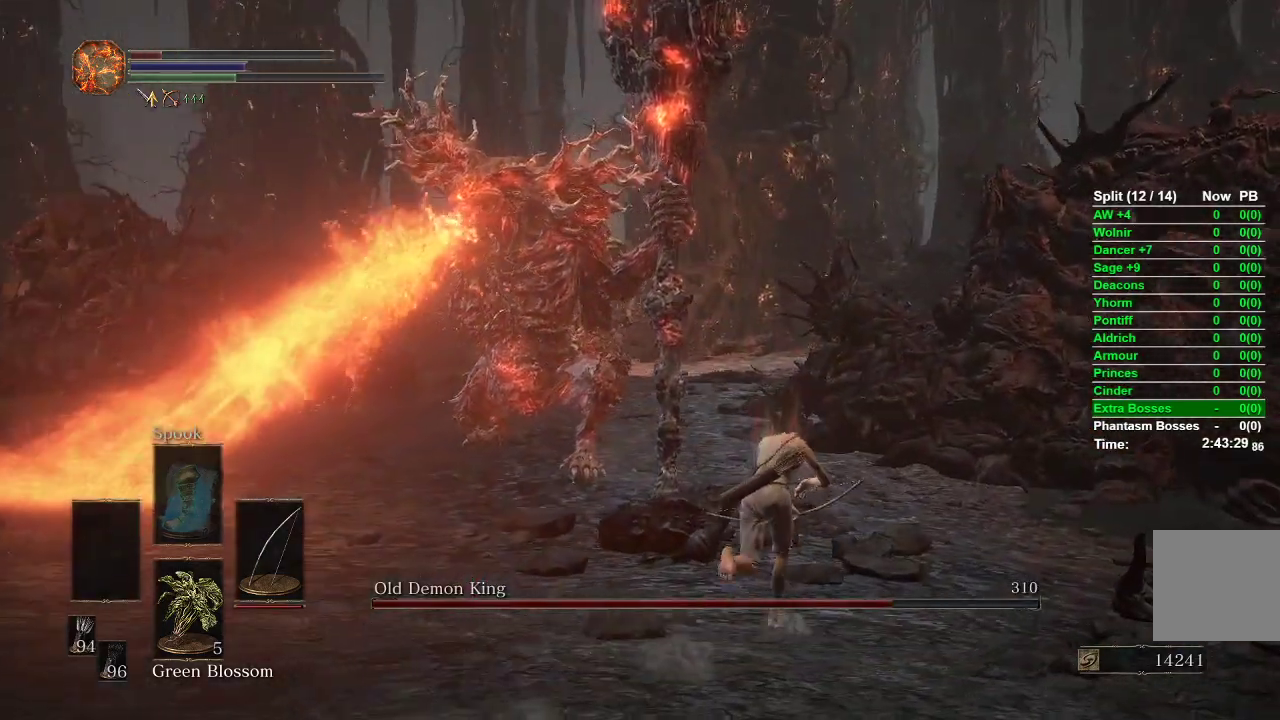
{"buttons": ["B"], "left_stick": "up", "right_stick": "left", "events": []}
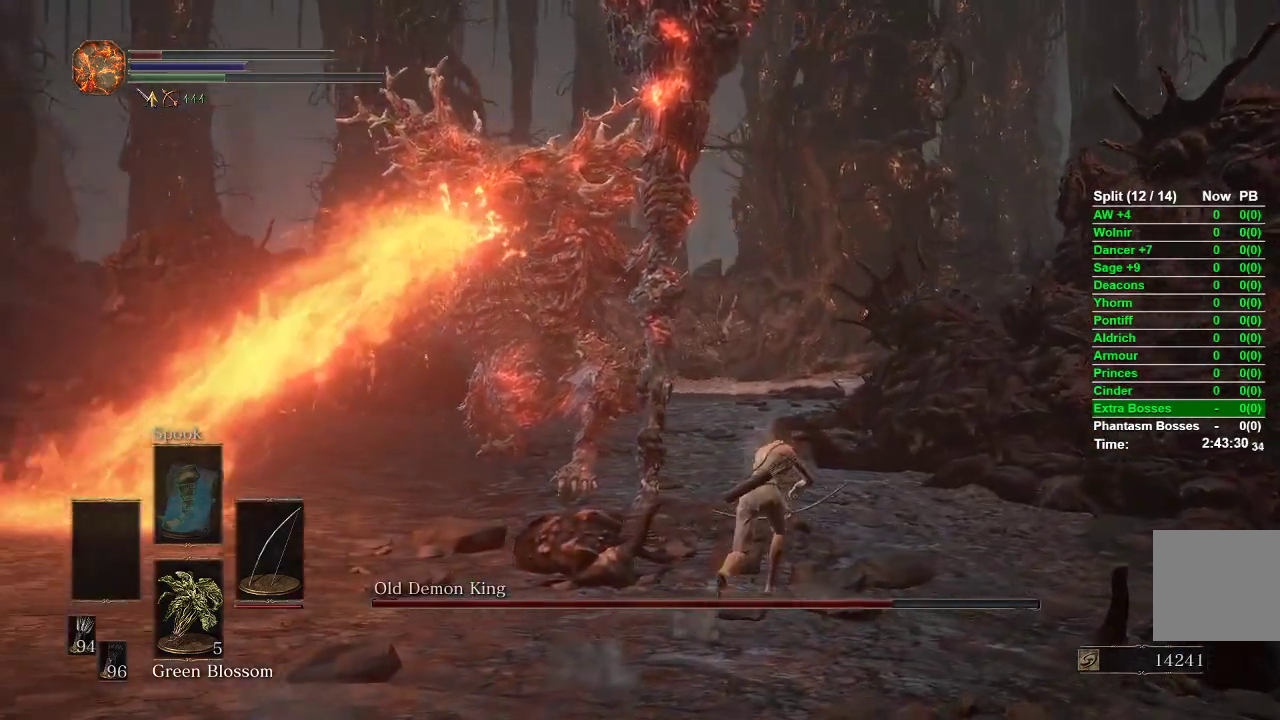
{"buttons": ["B"], "left_stick": "up", "right_stick": "left", "events": []}
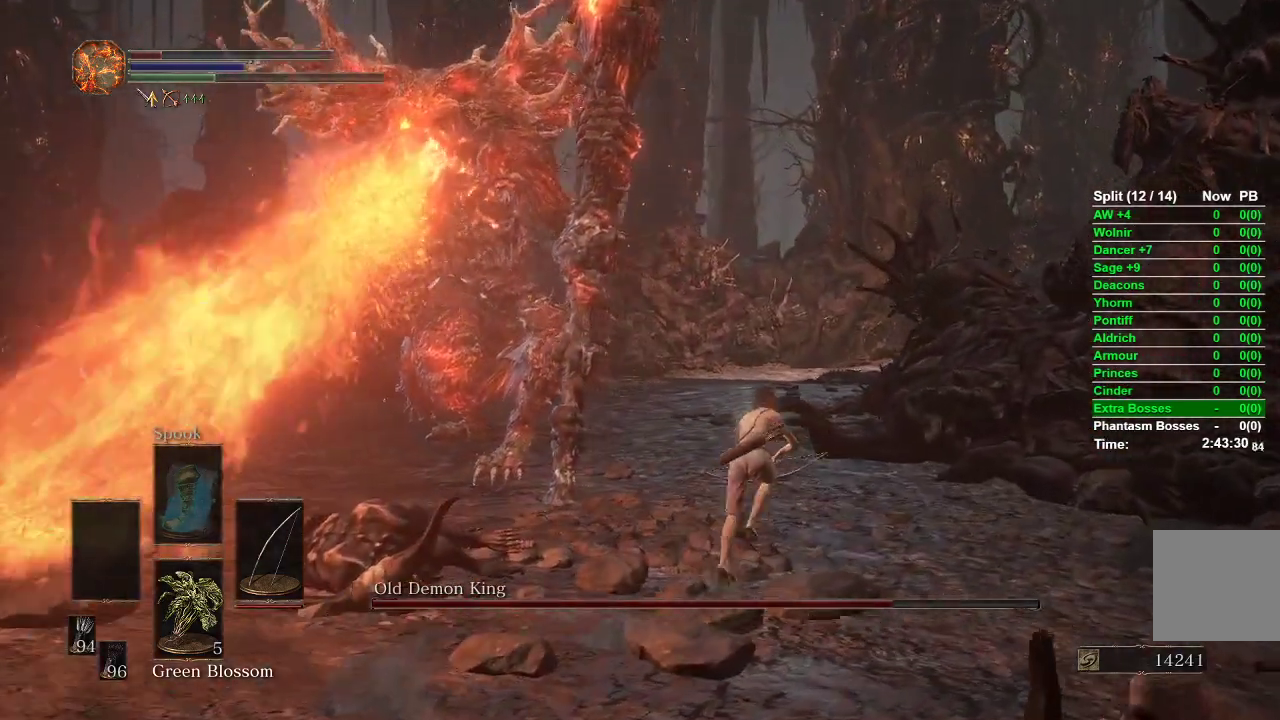
{"buttons": [], "left_stick": "up", "right_stick": "left", "events": [[417, "B", "up"]]}
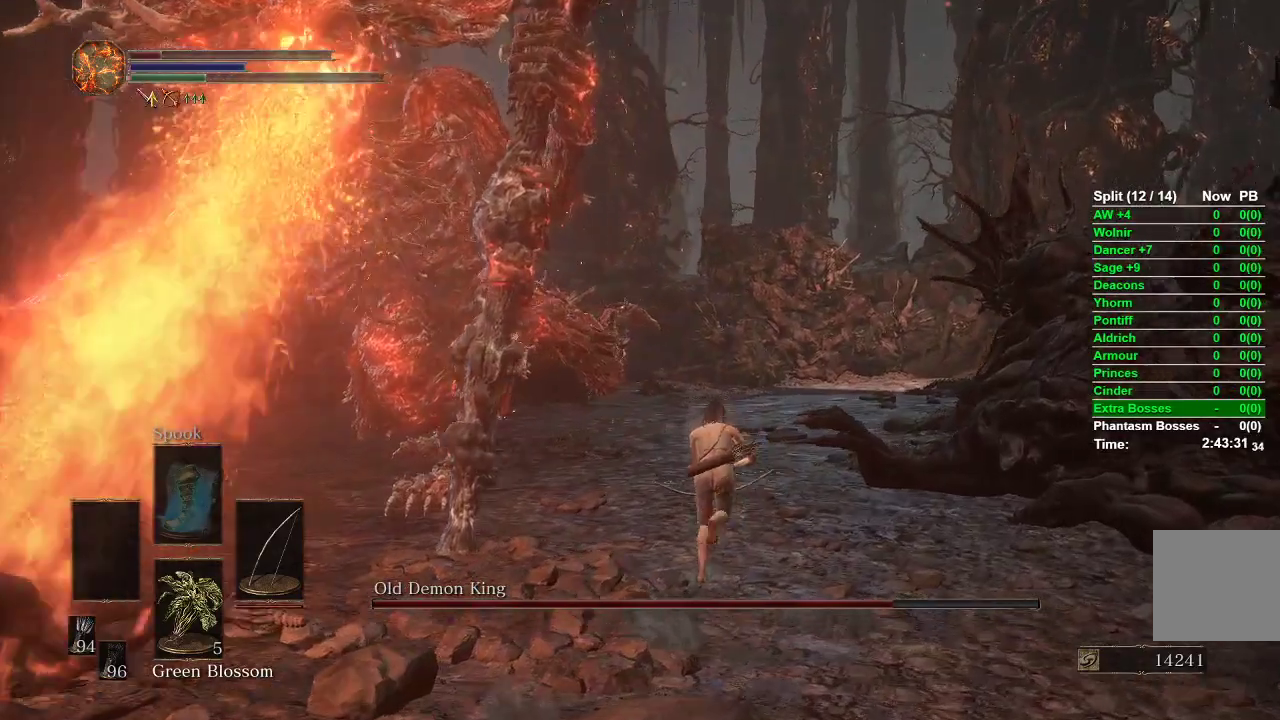
{"buttons": ["B"], "left_stick": "up", "right_stick": "center", "events": [[133, "right_stick", "center"], [167, "B", "down"]]}
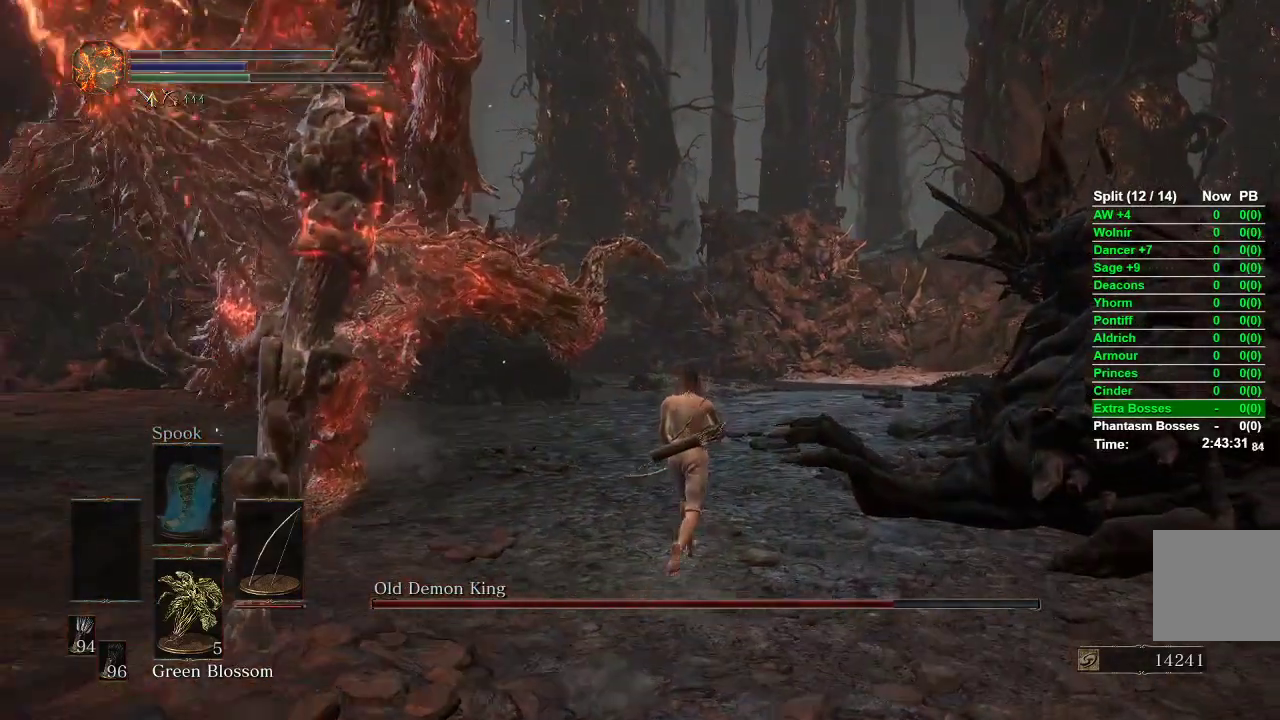
{"buttons": ["B"], "left_stick": "up", "right_stick": "left", "events": [[433, "right_stick", "left"]]}
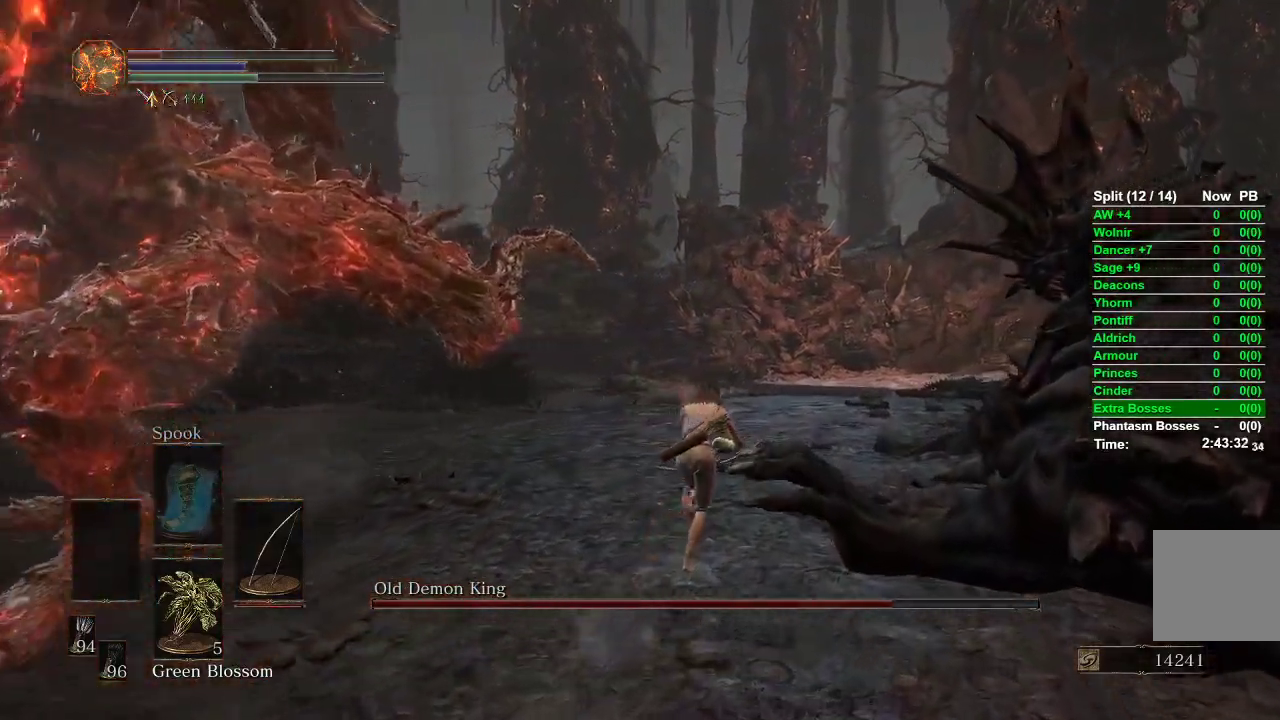
{"buttons": ["B"], "left_stick": "up", "right_stick": "left", "events": []}
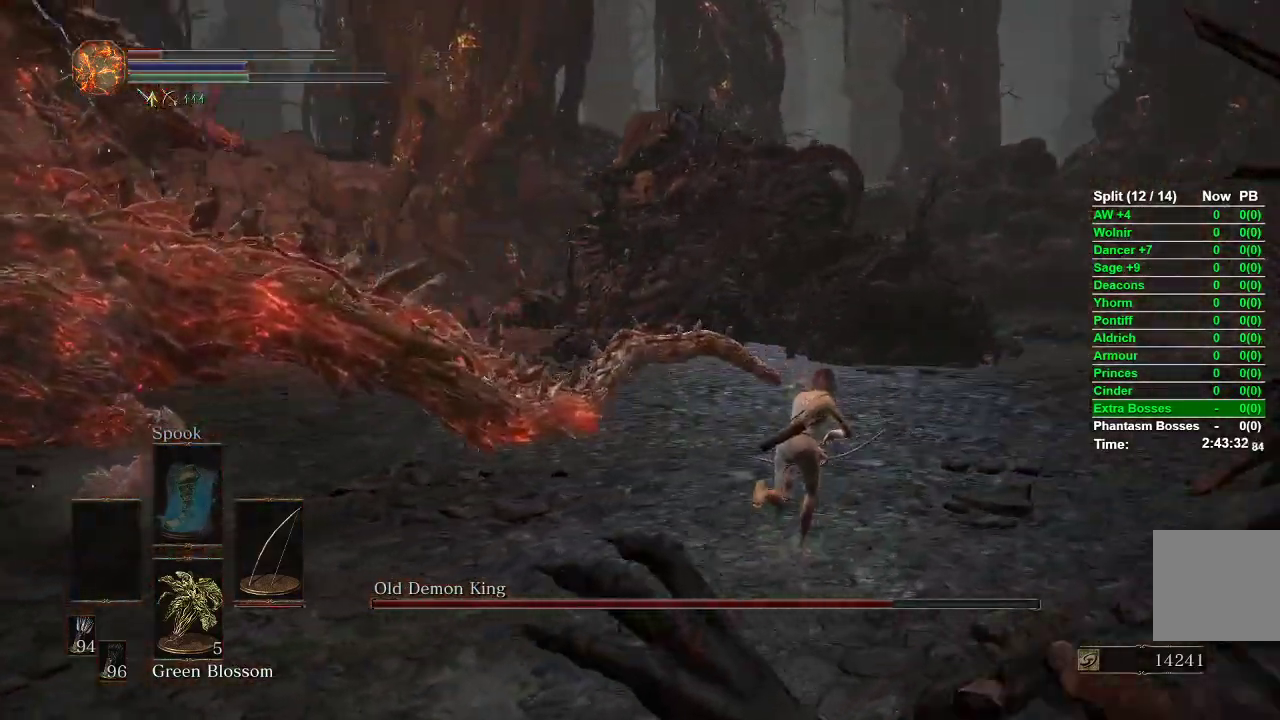
{"buttons": ["B"], "left_stick": "down", "right_stick": "left", "events": [[50, "left_stick", "up-right"], [150, "left_stick", "right"], [317, "left_stick", "down-right"], [500, "left_stick", "down"]]}
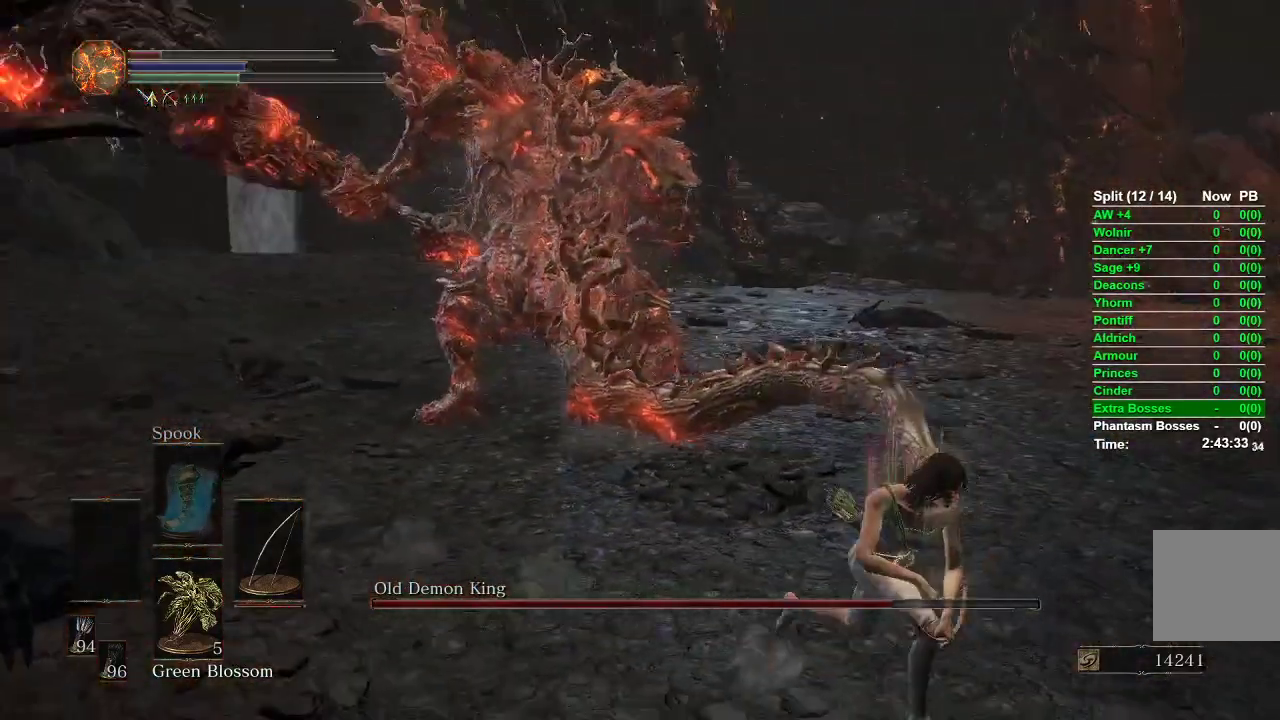
{"buttons": ["B"], "left_stick": "down", "right_stick": "center", "events": [[33, "right_stick", "center"], [283, "right_stick", "left"], [450, "right_stick", "center"]]}
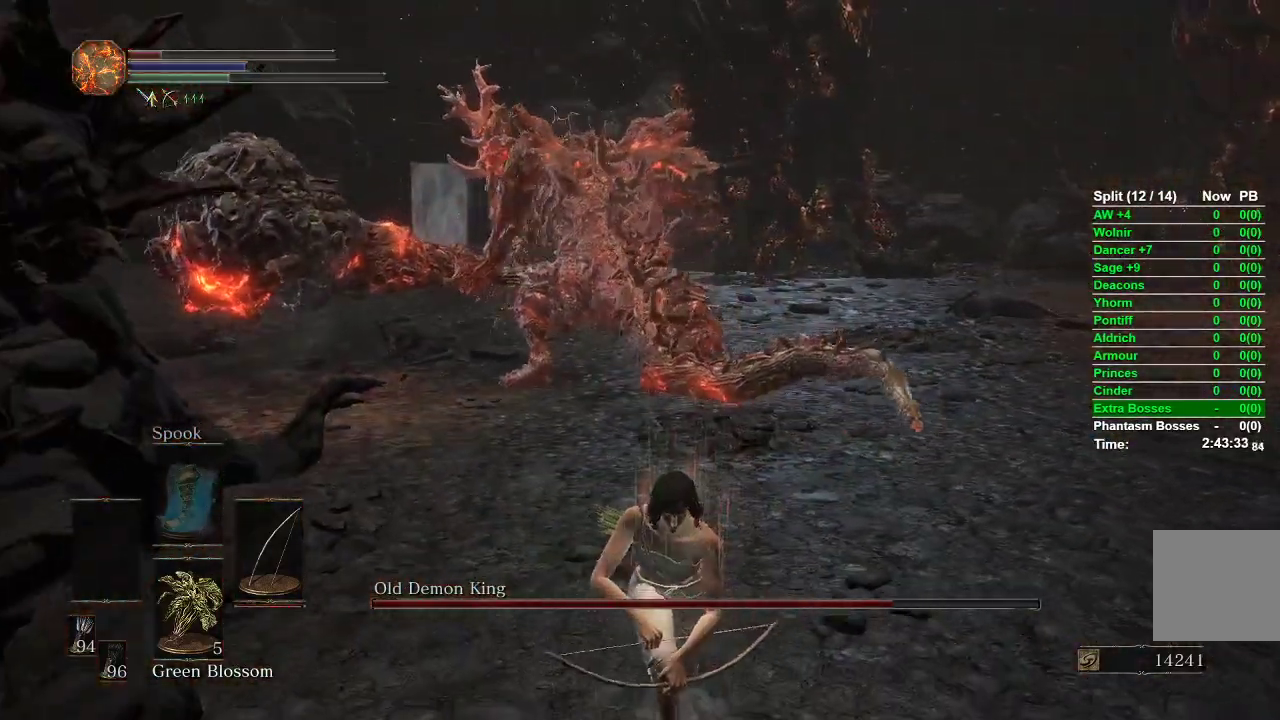
{"buttons": ["B"], "left_stick": "down", "right_stick": "center", "events": [[333, "right_stick", "up-left"], [450, "right_stick", "center"]]}
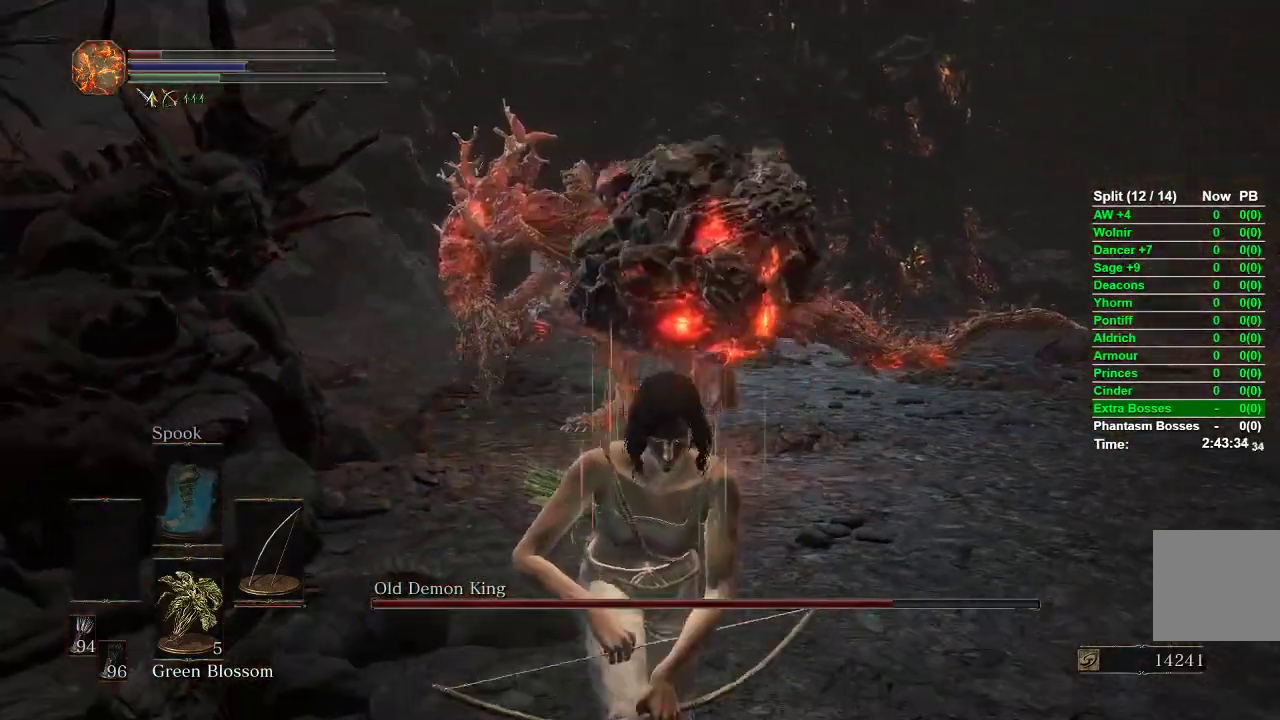
{"buttons": [], "left_stick": "down", "right_stick": "center", "events": [[367, "B", "up"]]}
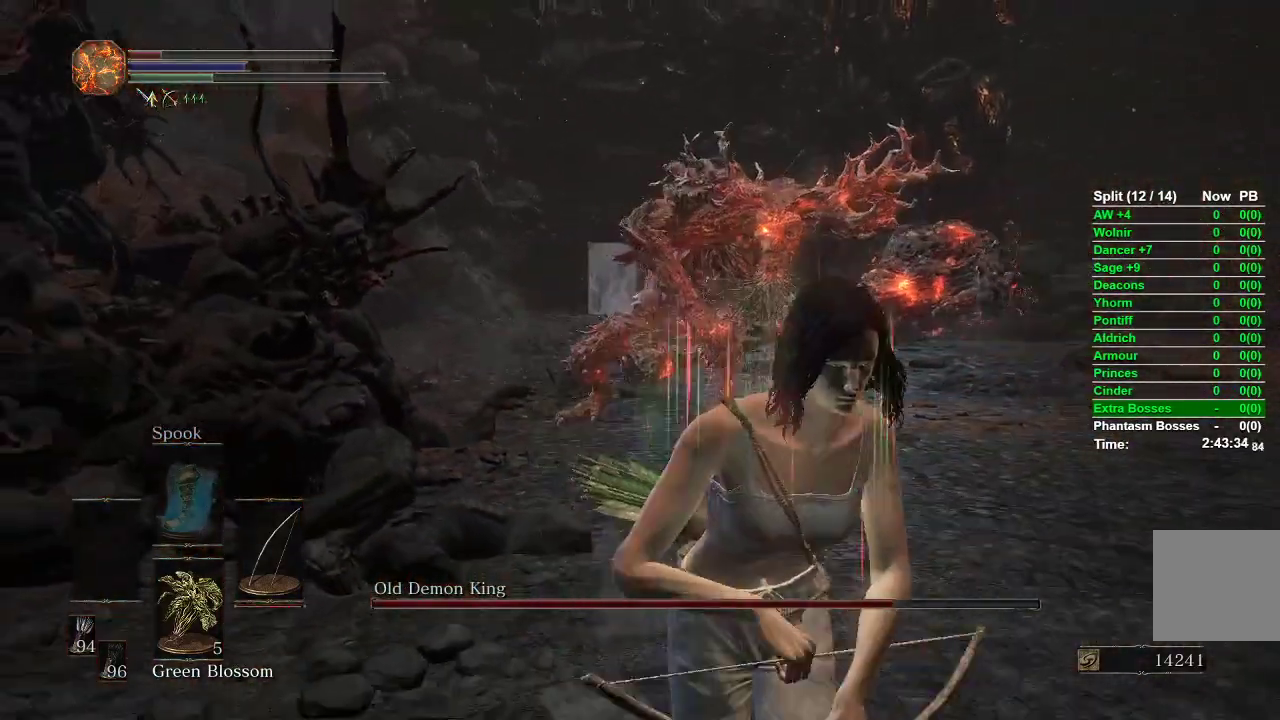
{"buttons": ["B"], "left_stick": "down", "right_stick": "center", "events": [[367, "B", "down"]]}
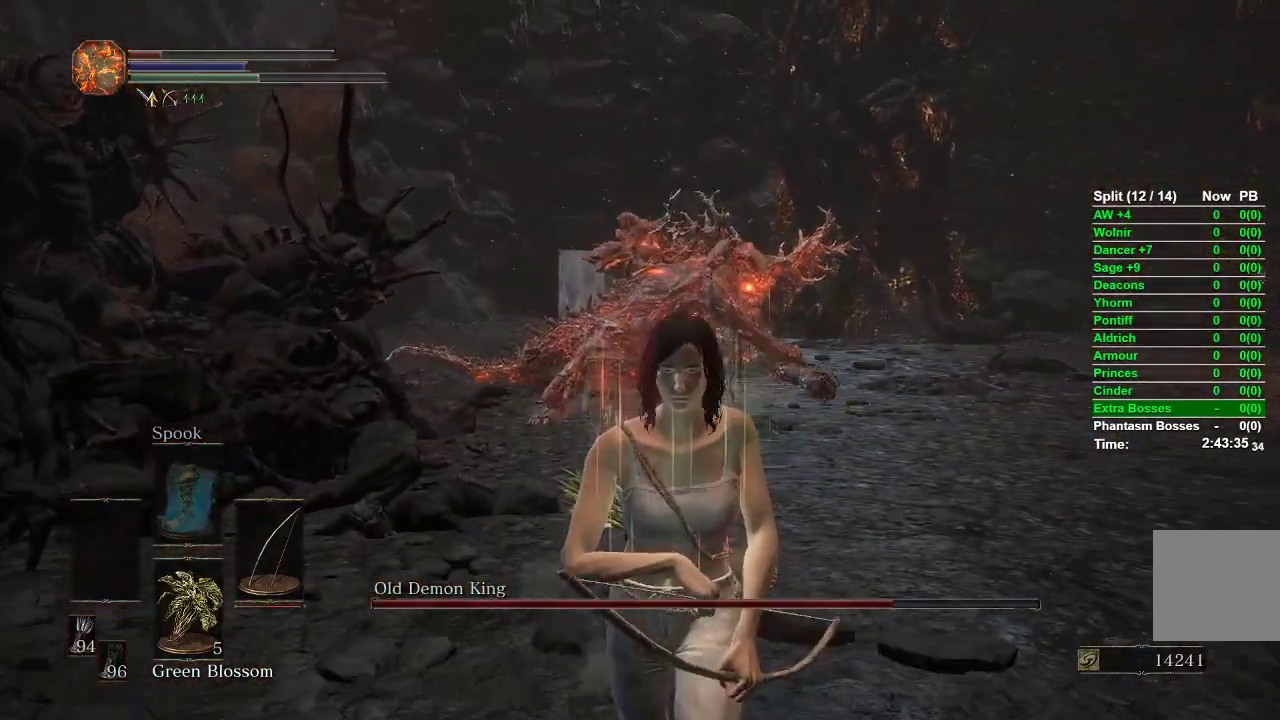
{"buttons": ["B"], "left_stick": "down", "right_stick": "center", "events": []}